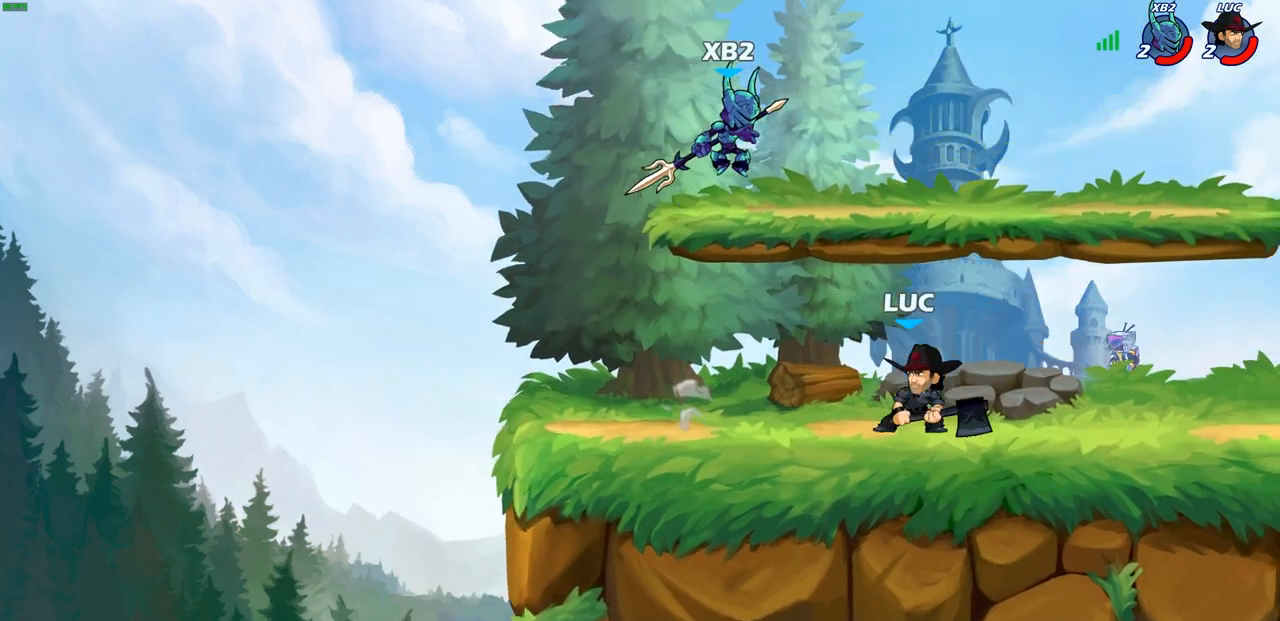
Gameplay with a controller (PlayStation layout); each line is a JSON object with the inputs held at the frame after it. "events" lists button and stick changes between this image and that frame as [ms after this image, input, new state], when the widget could be followed in between. Not read: R1.
{"buttons": [], "left_stick": "right", "right_stick": "center", "events": [[100, "left_stick", "center"], [167, "left_stick", "right"]]}
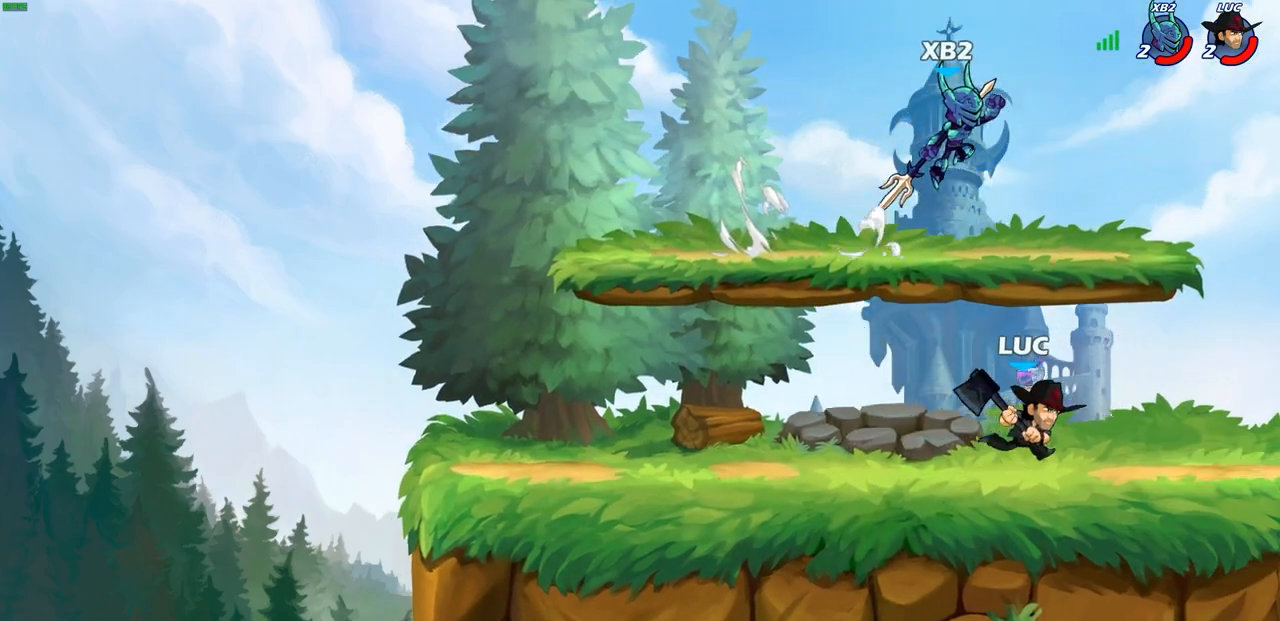
{"buttons": [], "left_stick": "up-right", "right_stick": "center", "events": [[33, "left_stick", "up-left"], [150, "CROSS", "down"], [167, "left_stick", "up-right"], [200, "SQUARE", "down"], [233, "CROSS", "up"], [250, "SQUARE", "up"], [350, "left_stick", "right"], [450, "left_stick", "up-right"]]}
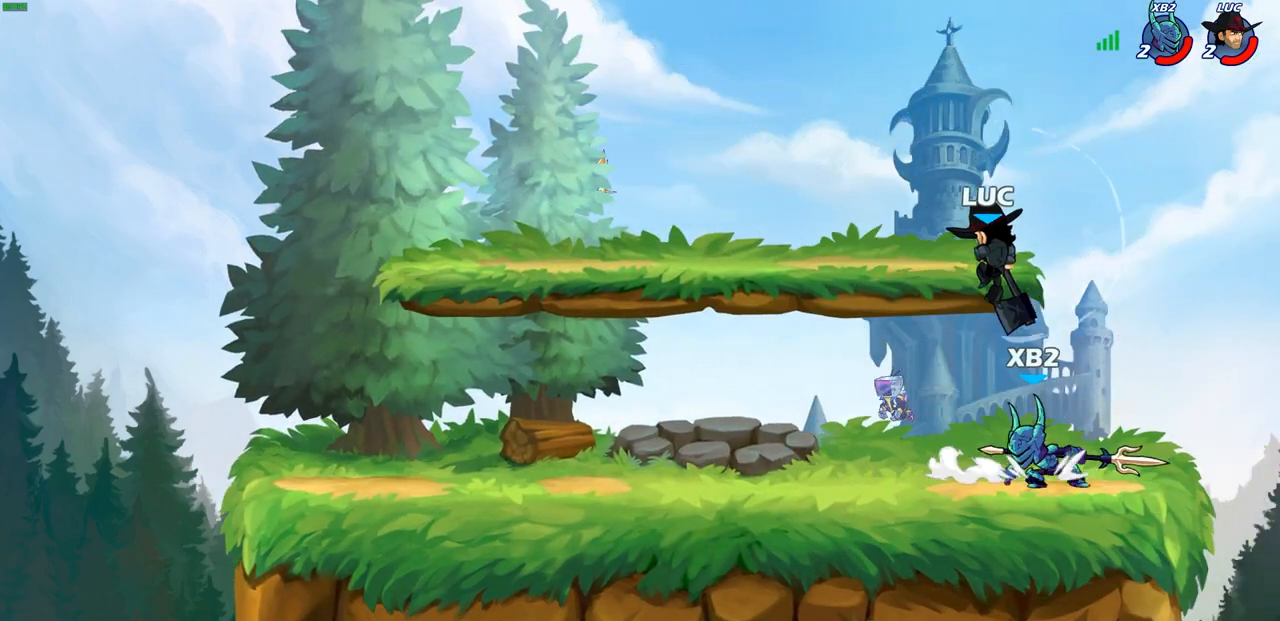
{"buttons": [], "left_stick": "down-left", "right_stick": "center", "events": [[183, "left_stick", "up-left"], [267, "left_stick", "left"], [333, "CROSS", "down"], [450, "CROSS", "up"], [483, "left_stick", "down-left"]]}
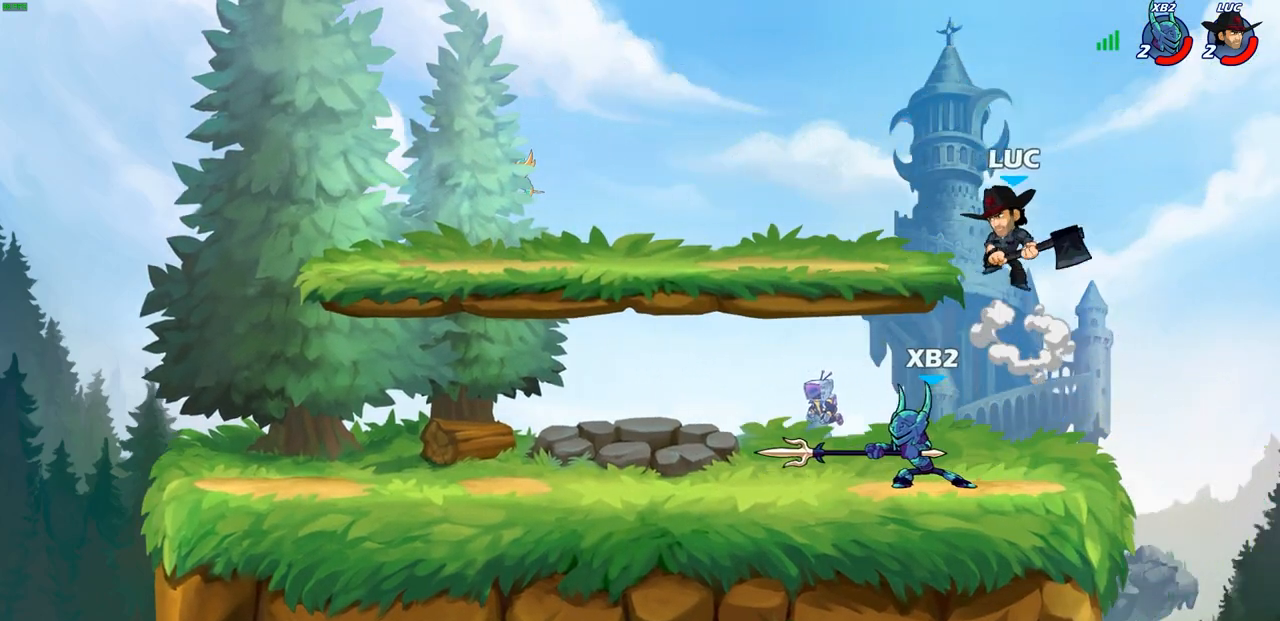
{"buttons": [], "left_stick": "left", "right_stick": "center", "events": [[33, "left_stick", "down"], [233, "SQUARE", "down"], [233, "left_stick", "left"], [317, "SQUARE", "up"]]}
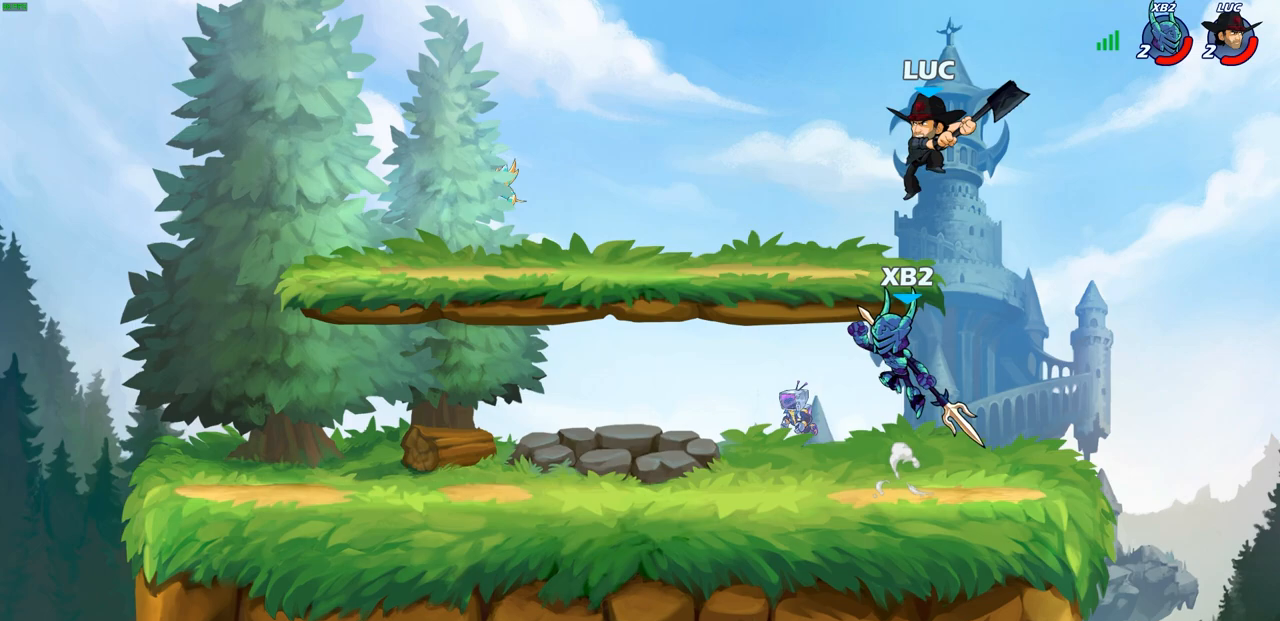
{"buttons": ["CROSS"], "left_stick": "up-left", "right_stick": "center", "events": [[433, "CROSS", "down"], [467, "left_stick", "up-left"]]}
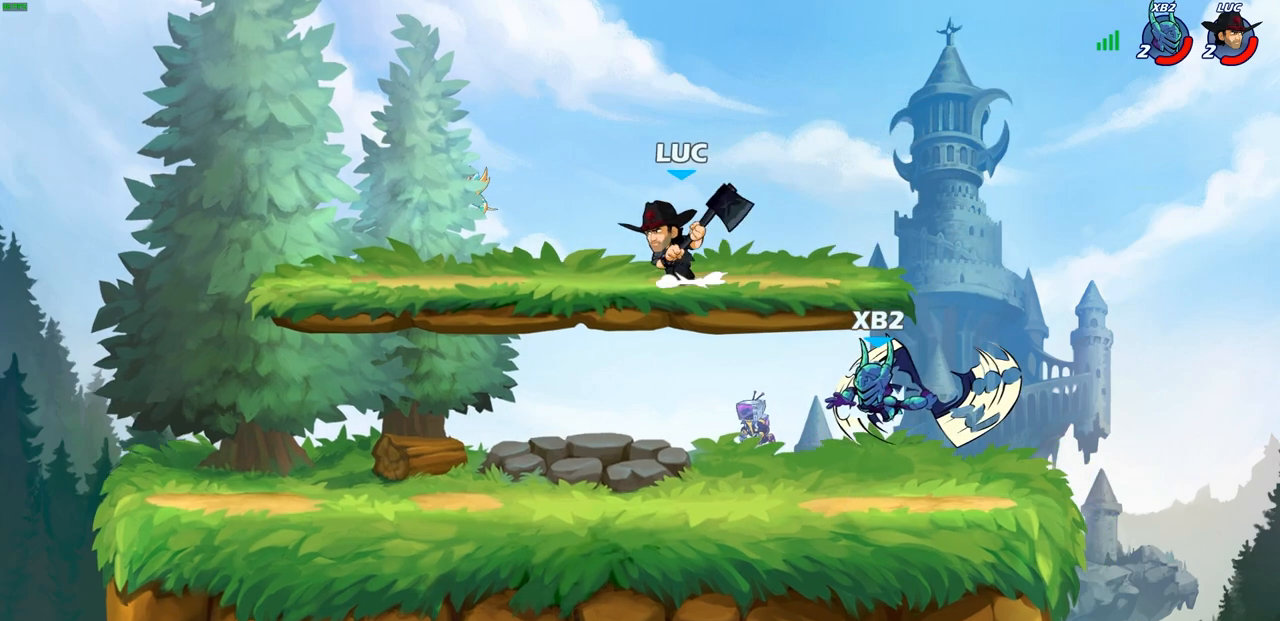
{"buttons": [], "left_stick": "down-right", "right_stick": "center", "events": [[17, "left_stick", "up"], [50, "CROSS", "up"], [117, "left_stick", "right"], [200, "left_stick", "down"], [383, "left_stick", "down-right"]]}
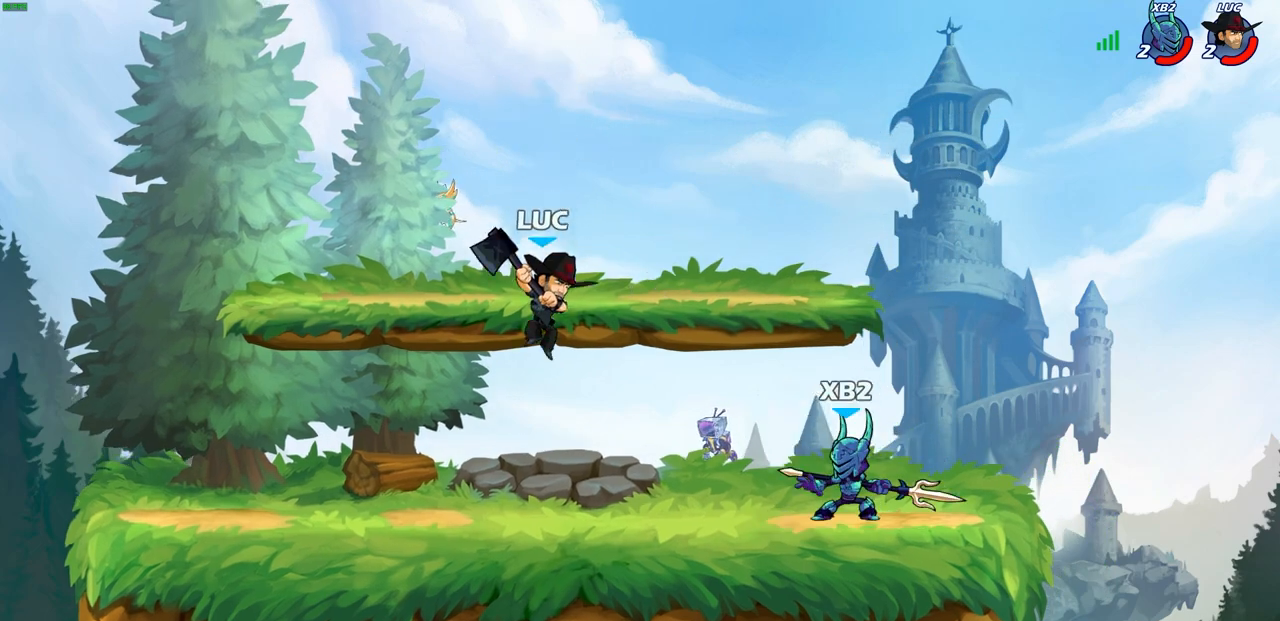
{"buttons": [], "left_stick": "up-right", "right_stick": "center", "events": [[133, "left_stick", "down-left"], [233, "left_stick", "up-left"], [250, "CROSS", "down"], [367, "left_stick", "up-right"], [400, "CROSS", "up"]]}
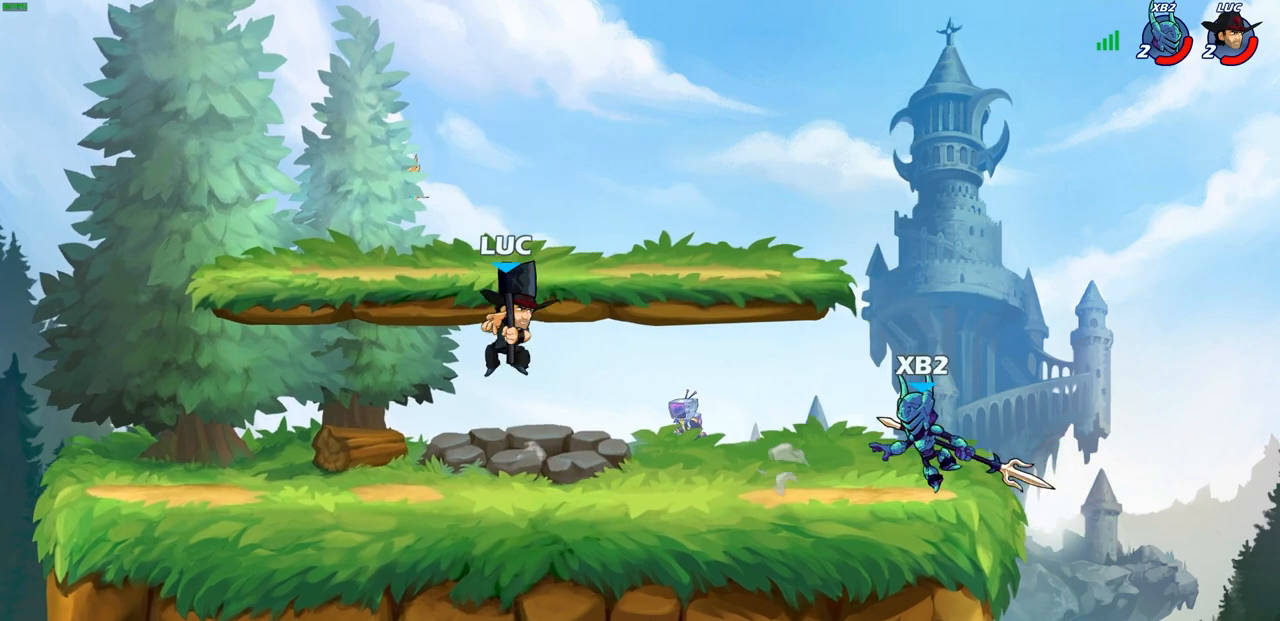
{"buttons": [], "left_stick": "right", "right_stick": "center", "events": [[100, "left_stick", "down-right"], [233, "SQUARE", "down"], [250, "left_stick", "up-right"], [283, "SQUARE", "up"], [467, "left_stick", "right"]]}
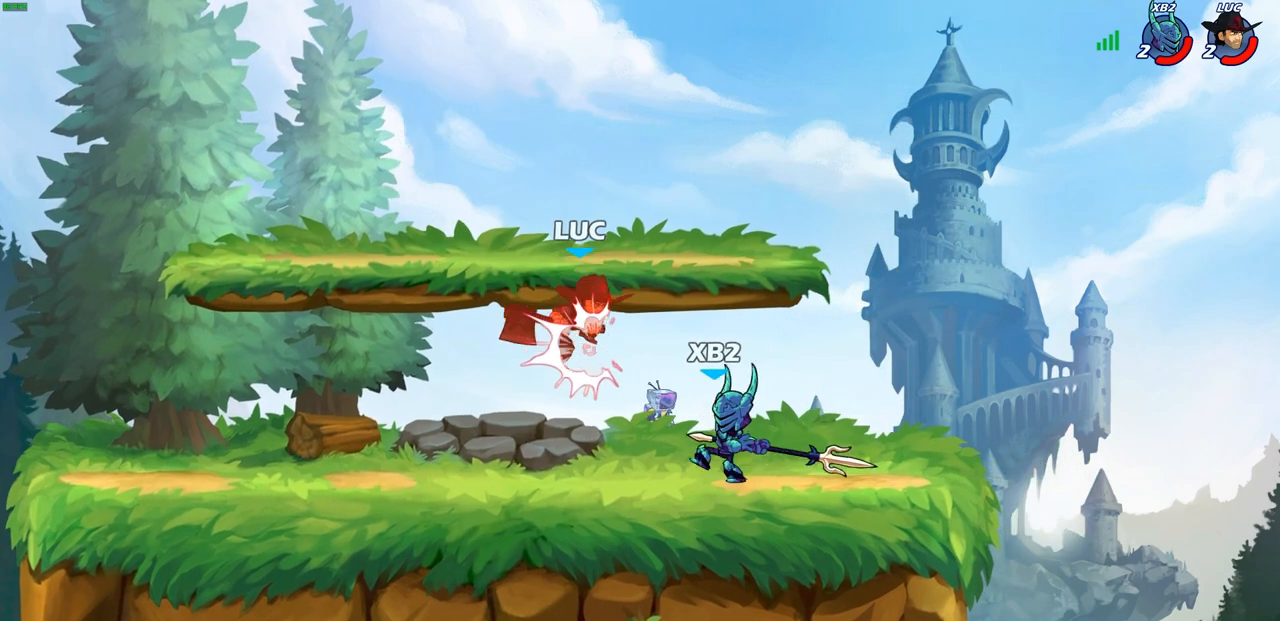
{"buttons": ["R2"], "left_stick": "down-left", "right_stick": "center", "events": [[217, "R2", "down"], [217, "left_stick", "left"], [317, "left_stick", "down-left"]]}
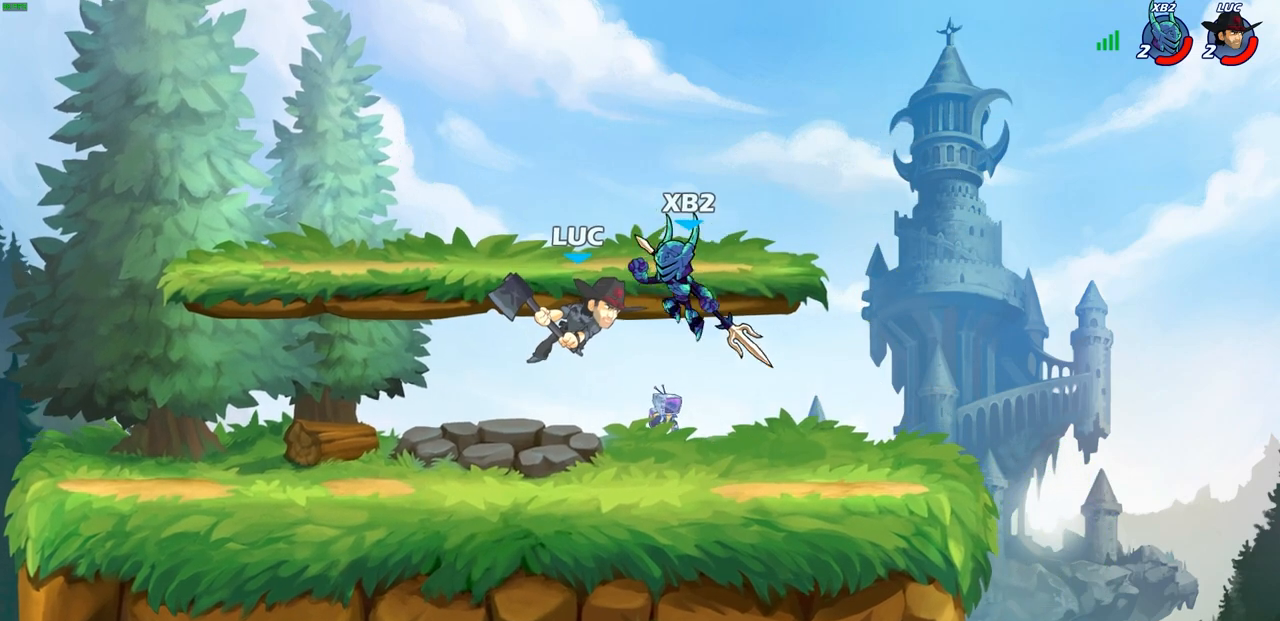
{"buttons": [], "left_stick": "center", "right_stick": "center", "events": [[117, "R2", "up"], [233, "left_stick", "down-right"], [283, "left_stick", "right"], [500, "left_stick", "center"]]}
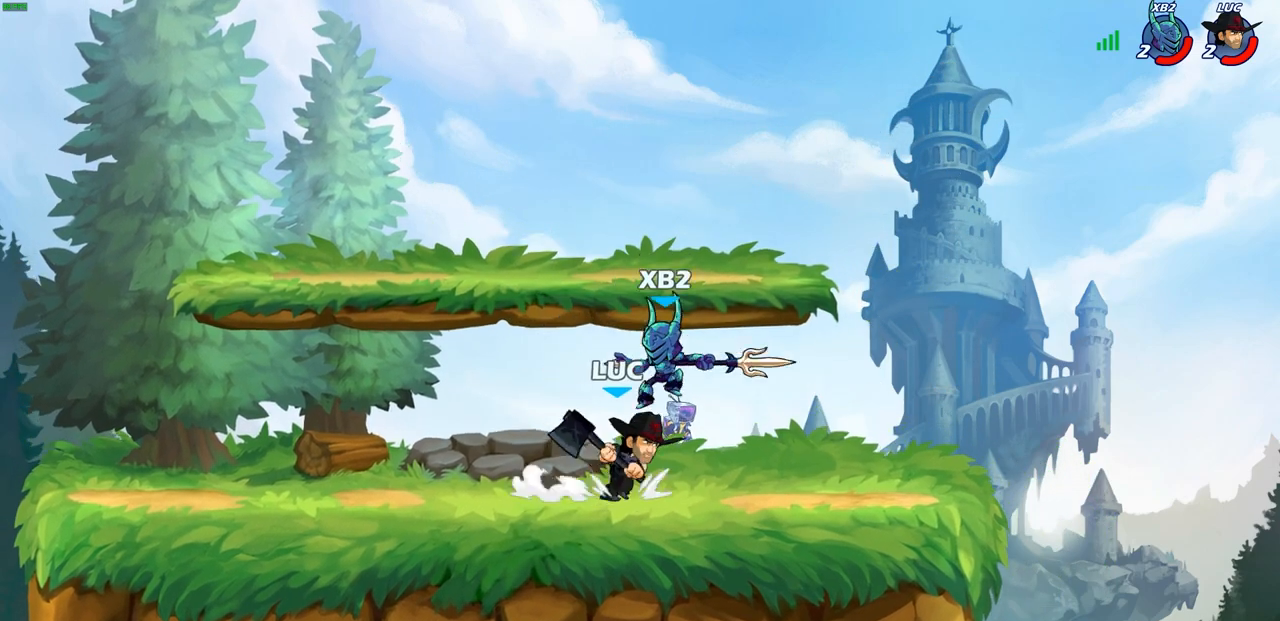
{"buttons": [], "left_stick": "center", "right_stick": "center", "events": [[33, "SQUARE", "down"], [117, "SQUARE", "up"], [217, "SQUARE", "down"], [300, "SQUARE", "up"], [383, "SQUARE", "down"], [483, "SQUARE", "up"]]}
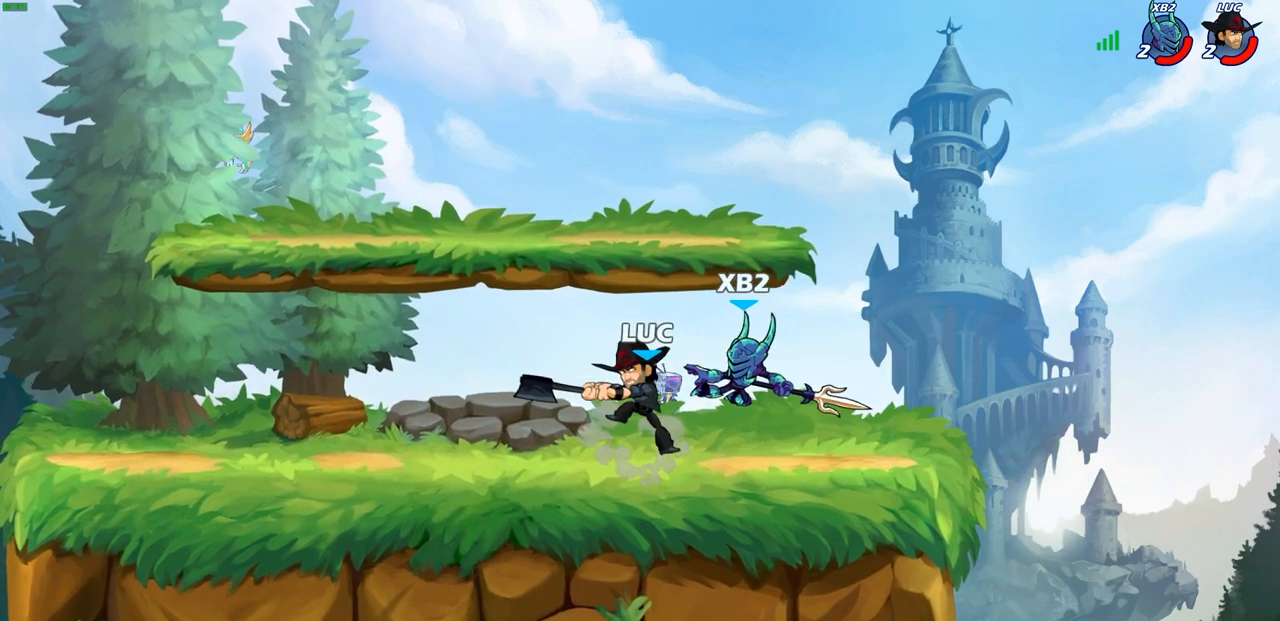
{"buttons": [], "left_stick": "center", "right_stick": "center", "events": [[83, "SQUARE", "down"], [150, "SQUARE", "up"], [250, "SQUARE", "down"], [367, "SQUARE", "up"]]}
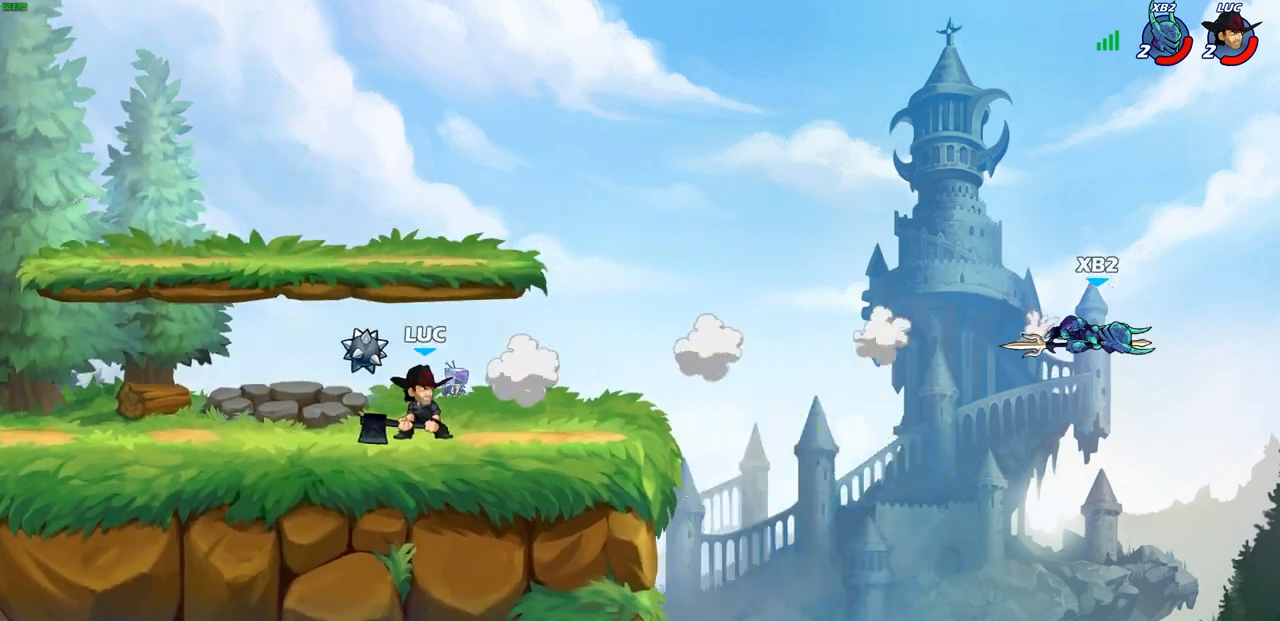
{"buttons": [], "left_stick": "center", "right_stick": "center", "events": []}
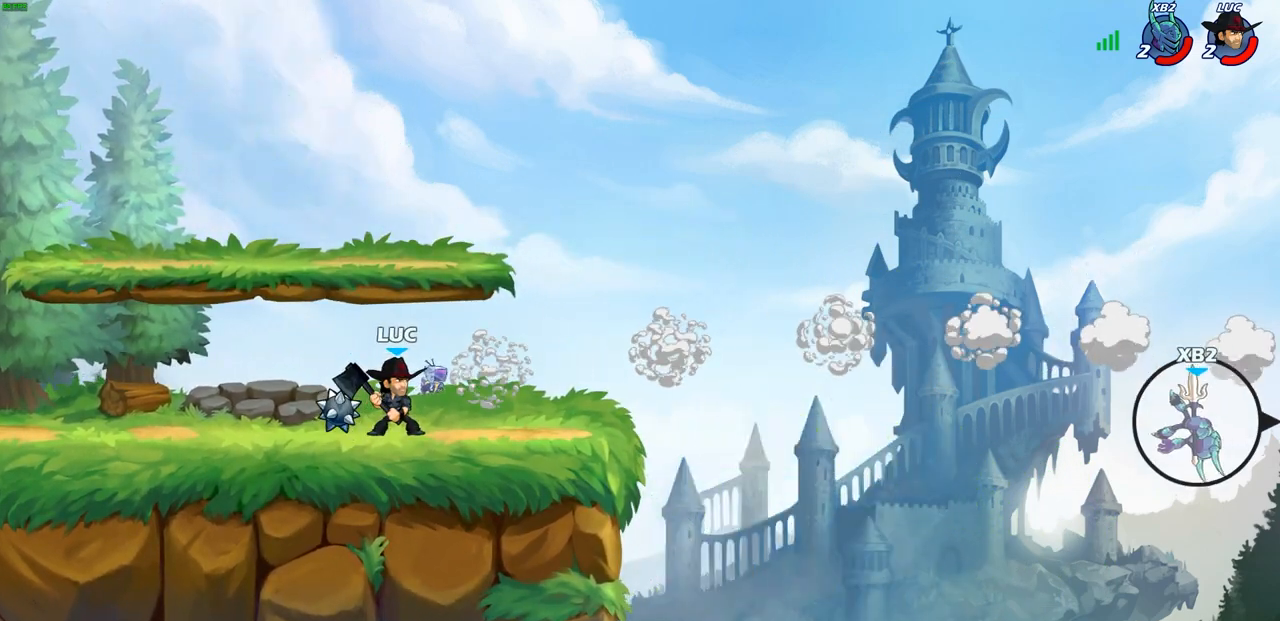
{"buttons": [], "left_stick": "up-right", "right_stick": "center", "events": [[117, "left_stick", "right"], [183, "left_stick", "up-right"]]}
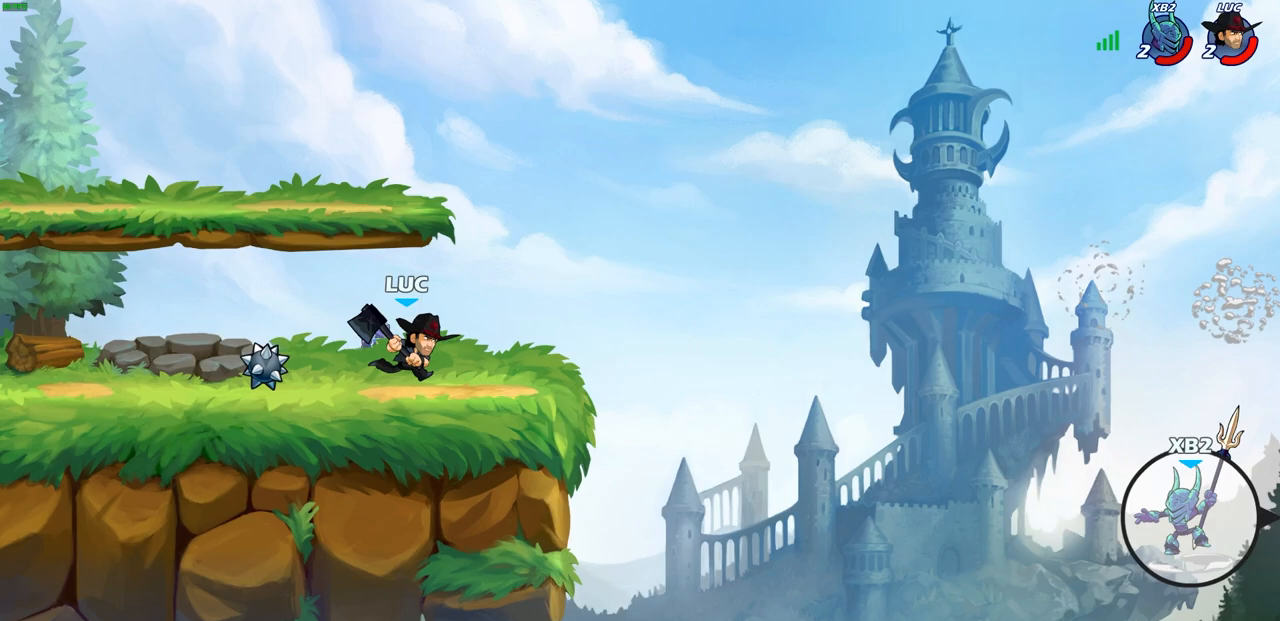
{"buttons": [], "left_stick": "right", "right_stick": "center", "events": [[50, "R2", "down"], [67, "CROSS", "down"], [117, "CROSS", "up"], [133, "R2", "up"], [167, "left_stick", "right"]]}
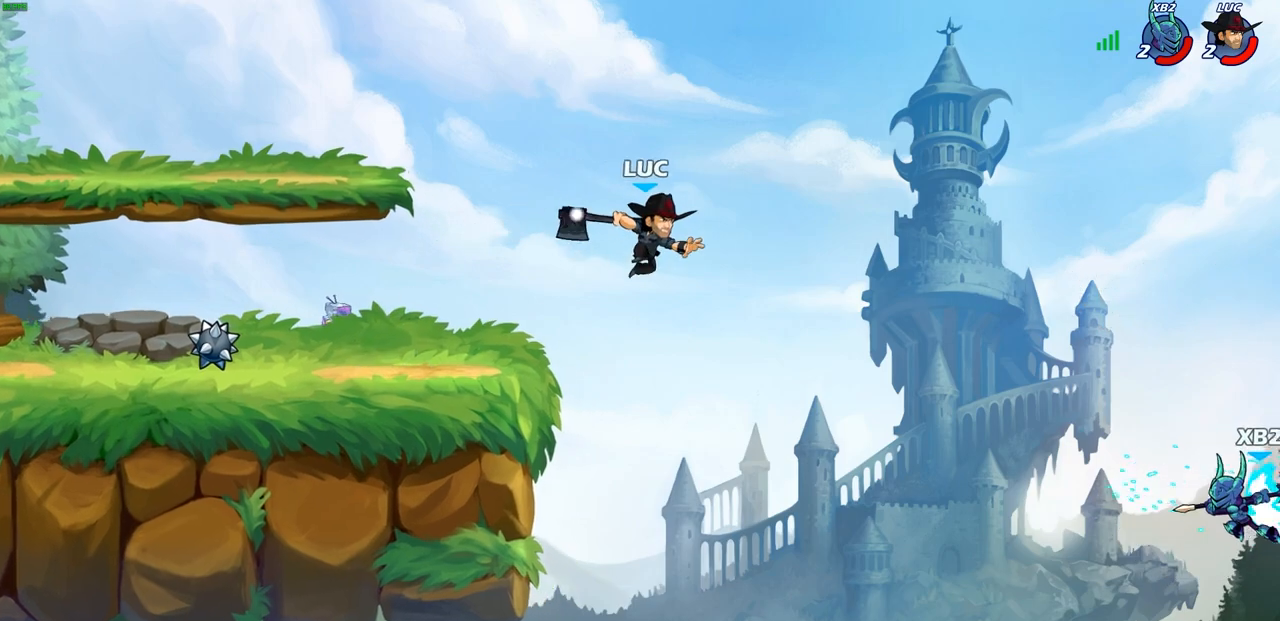
{"buttons": [], "left_stick": "center", "right_stick": "center", "events": [[350, "left_stick", "center"]]}
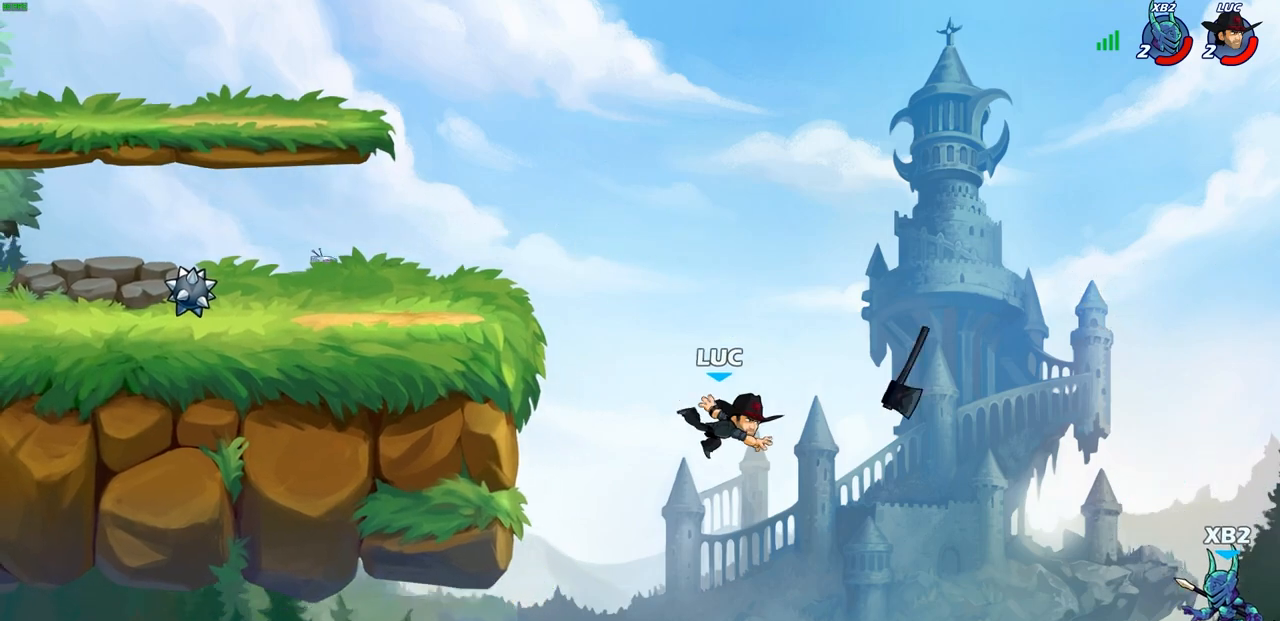
{"buttons": ["CROSS"], "left_stick": "up-left", "right_stick": "center", "events": [[167, "left_stick", "left"], [200, "CROSS", "down"], [250, "left_stick", "up-left"], [350, "CROSS", "up"], [483, "CROSS", "down"]]}
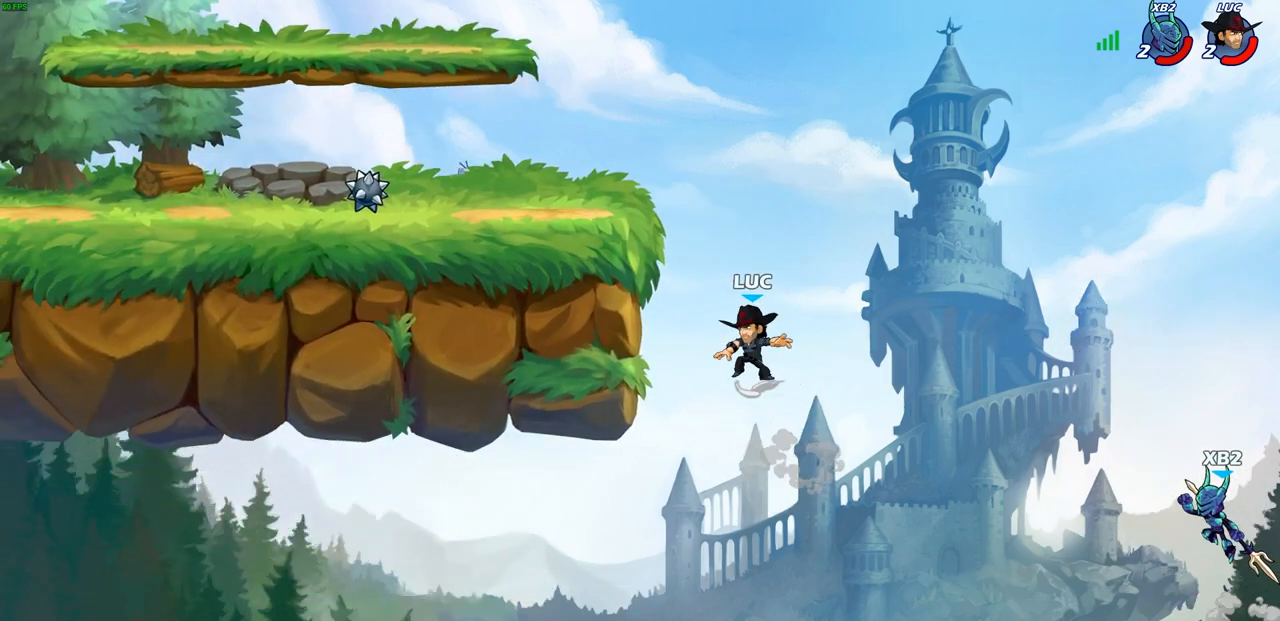
{"buttons": [], "left_stick": "up-left", "right_stick": "center", "events": [[300, "CROSS", "up"]]}
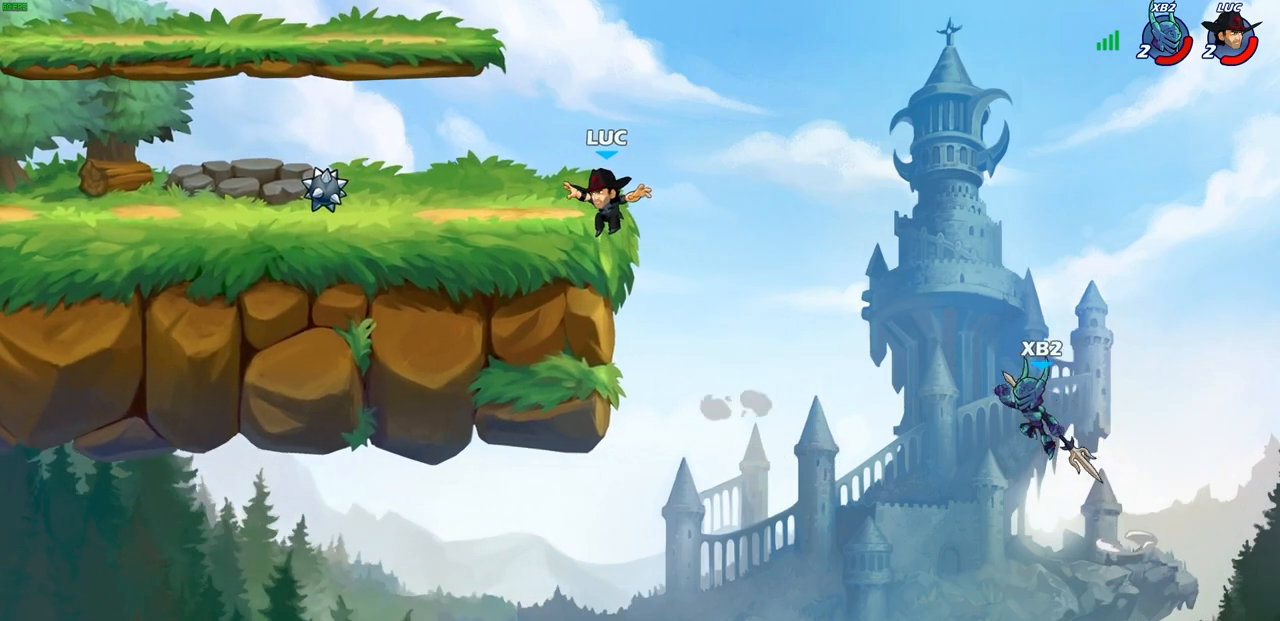
{"buttons": ["CROSS"], "left_stick": "up-left", "right_stick": "center", "events": [[317, "left_stick", "right"], [450, "left_stick", "up-left"], [500, "CROSS", "down"]]}
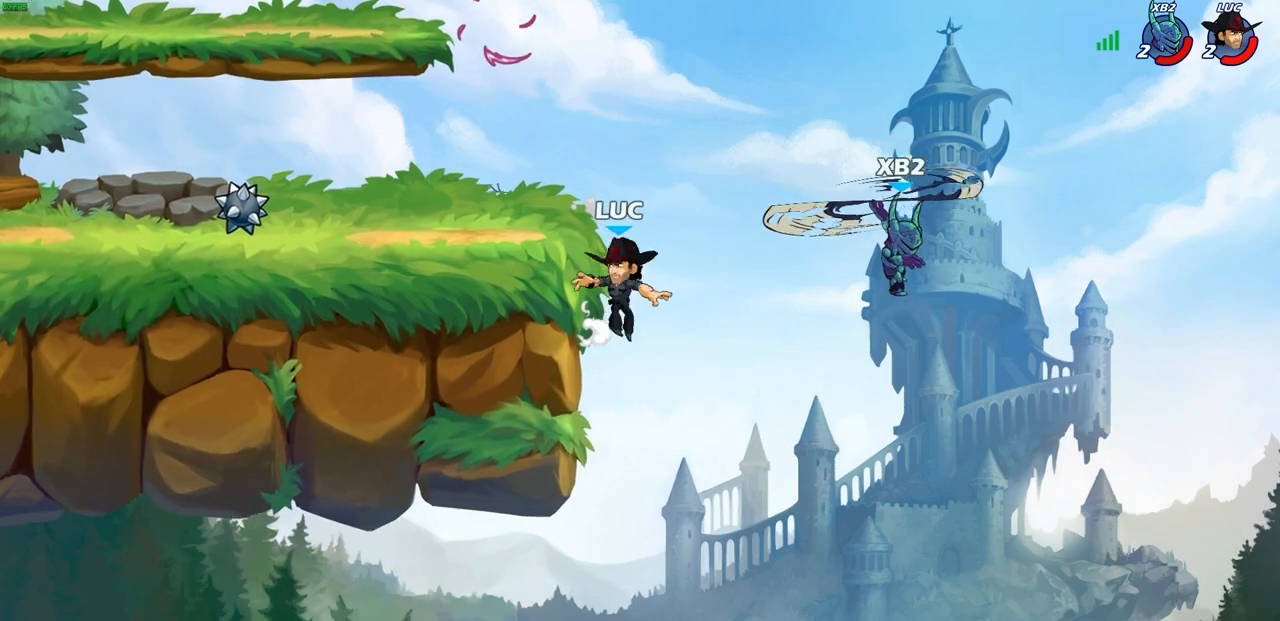
{"buttons": [], "left_stick": "center", "right_stick": "center", "events": [[167, "CROSS", "up"], [283, "left_stick", "center"], [350, "left_stick", "right"], [467, "left_stick", "center"]]}
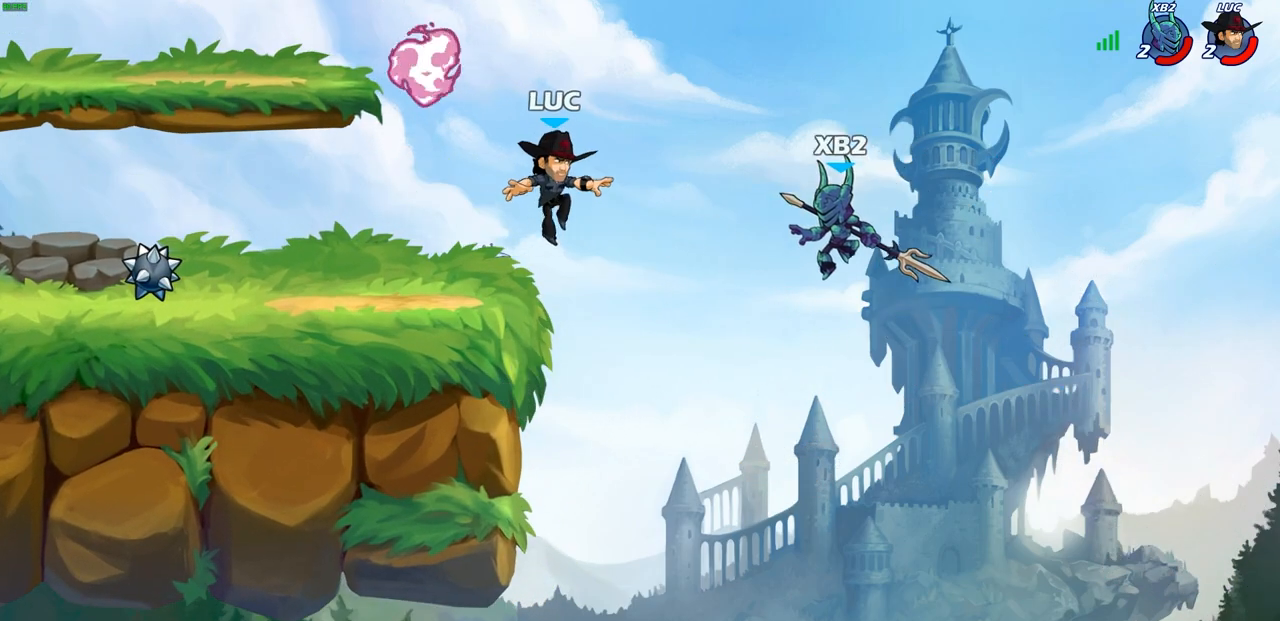
{"buttons": ["CIRCLE"], "left_stick": "down", "right_stick": "center", "events": [[133, "left_stick", "down"], [183, "CROSS", "down"], [217, "CIRCLE", "down"], [233, "CROSS", "up"]]}
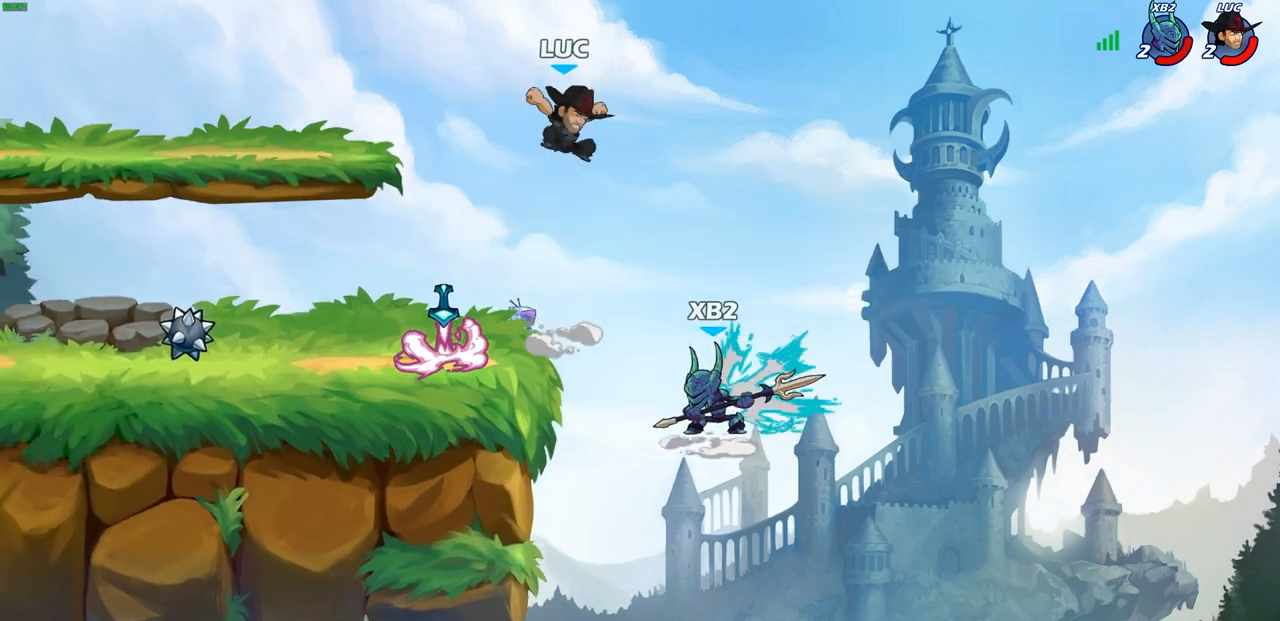
{"buttons": [], "left_stick": "center", "right_stick": "center", "events": [[333, "CIRCLE", "up"], [383, "left_stick", "center"]]}
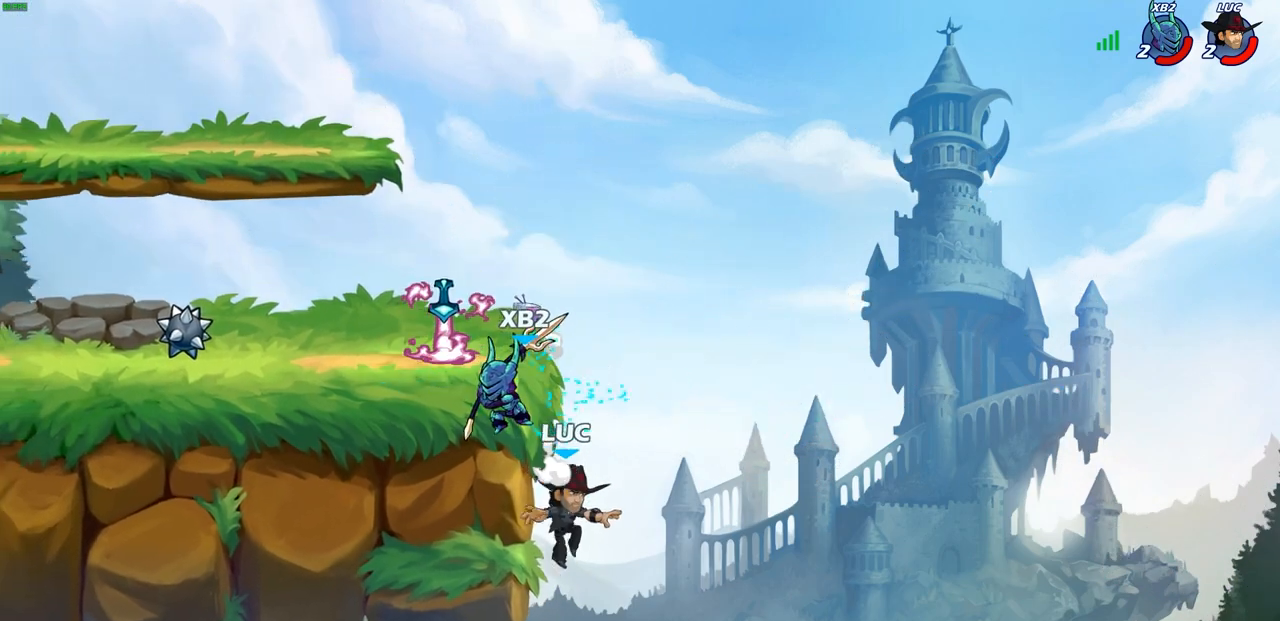
{"buttons": [], "left_stick": "up-left", "right_stick": "center", "events": [[167, "CROSS", "down"], [167, "left_stick", "up"], [217, "CIRCLE", "down"], [233, "CROSS", "up"], [317, "CIRCLE", "up"], [400, "left_stick", "up-left"]]}
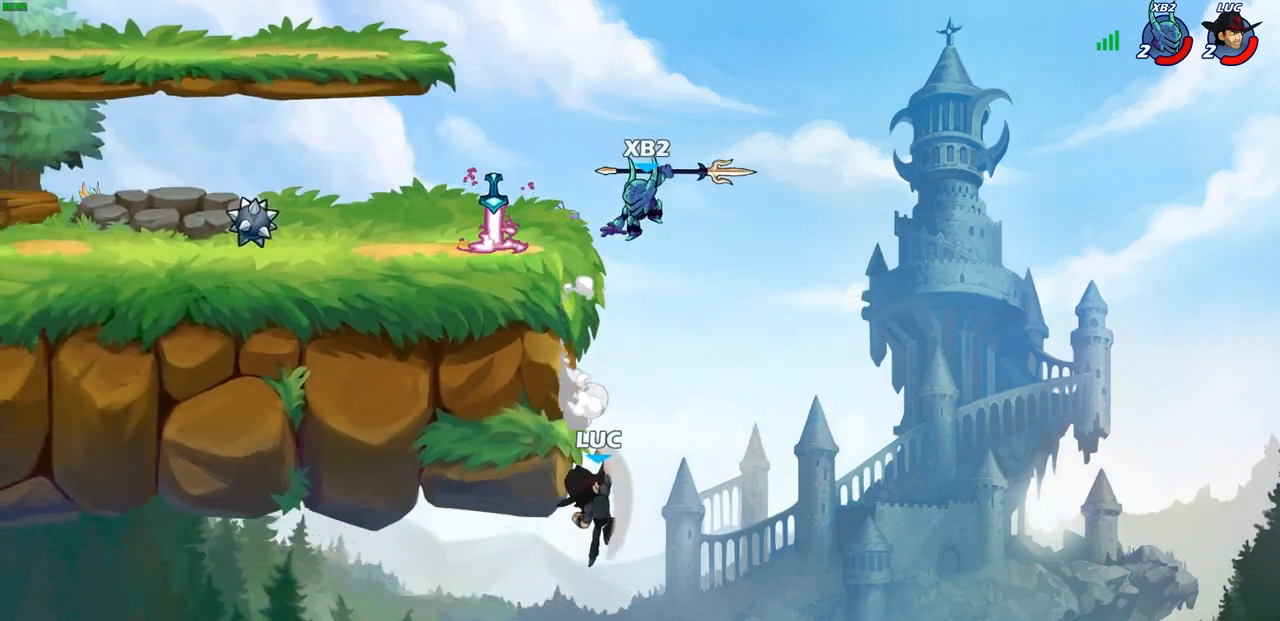
{"buttons": [], "left_stick": "left", "right_stick": "center", "events": [[167, "left_stick", "left"]]}
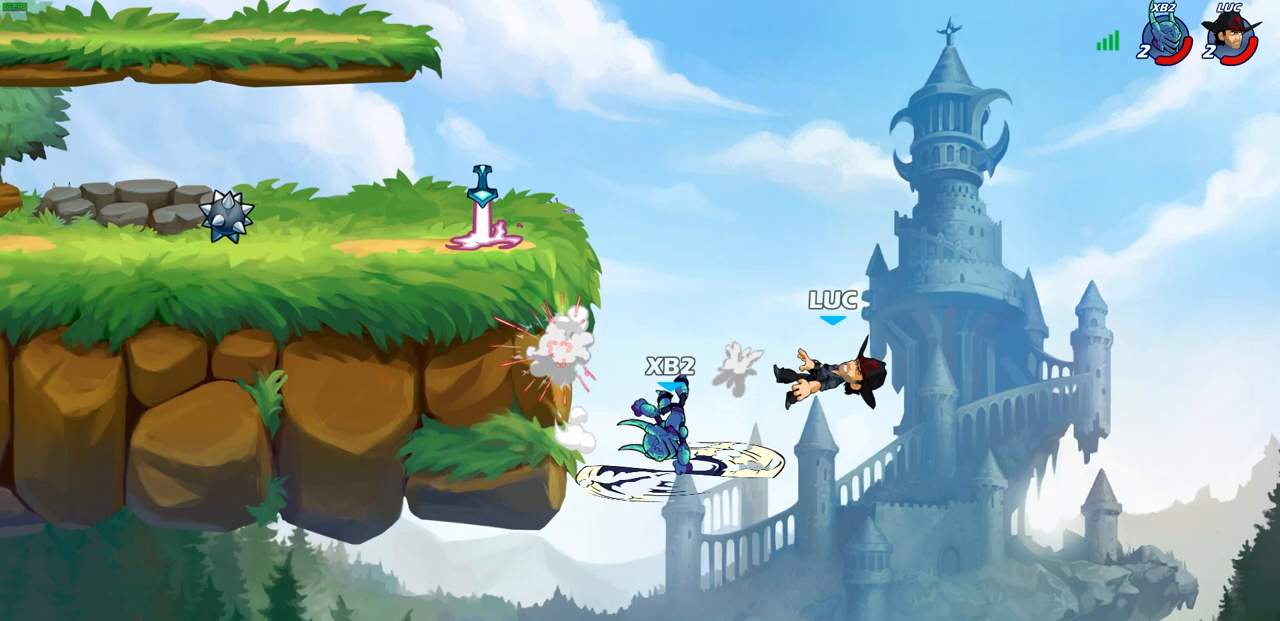
{"buttons": [], "left_stick": "left", "right_stick": "center", "events": []}
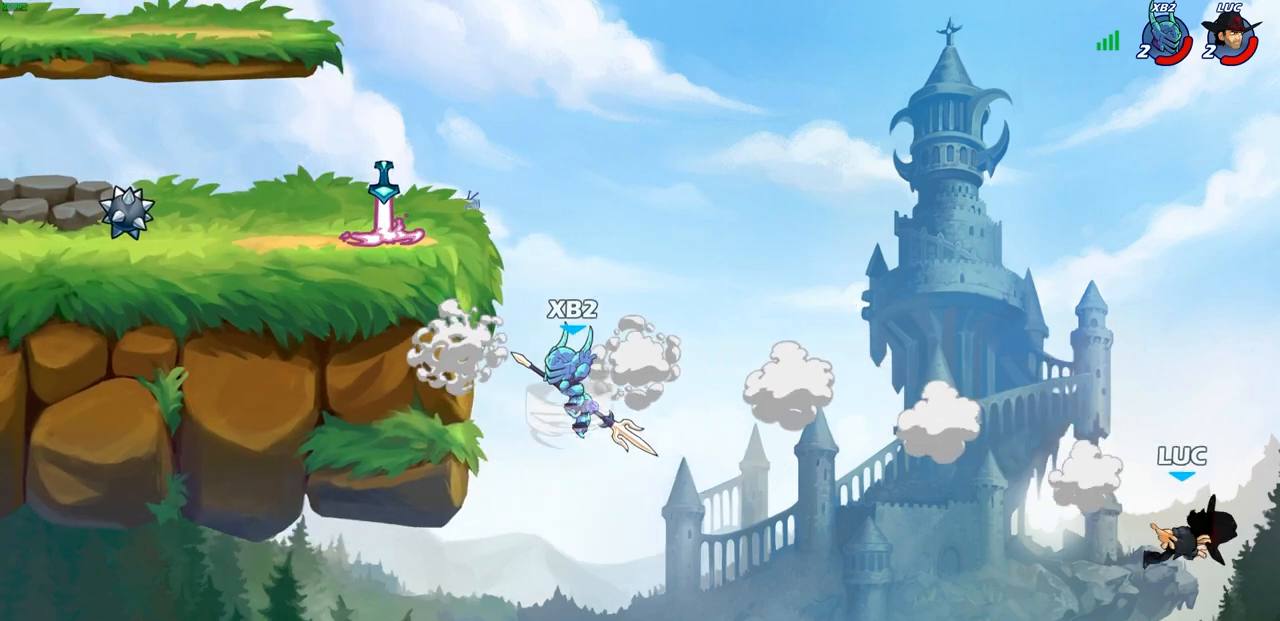
{"buttons": ["CROSS"], "left_stick": "left", "right_stick": "center", "events": [[167, "CROSS", "down"], [333, "CROSS", "up"], [450, "CROSS", "down"]]}
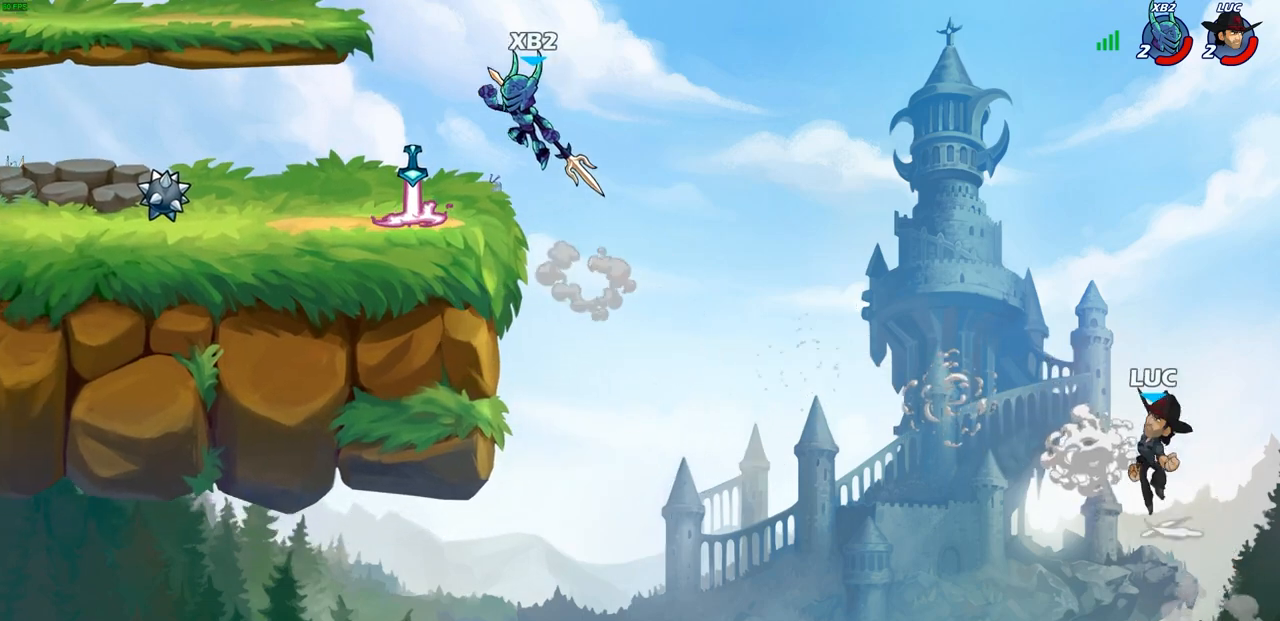
{"buttons": [], "left_stick": "left", "right_stick": "center", "events": [[83, "CIRCLE", "down"], [100, "CROSS", "up"], [233, "CIRCLE", "up"]]}
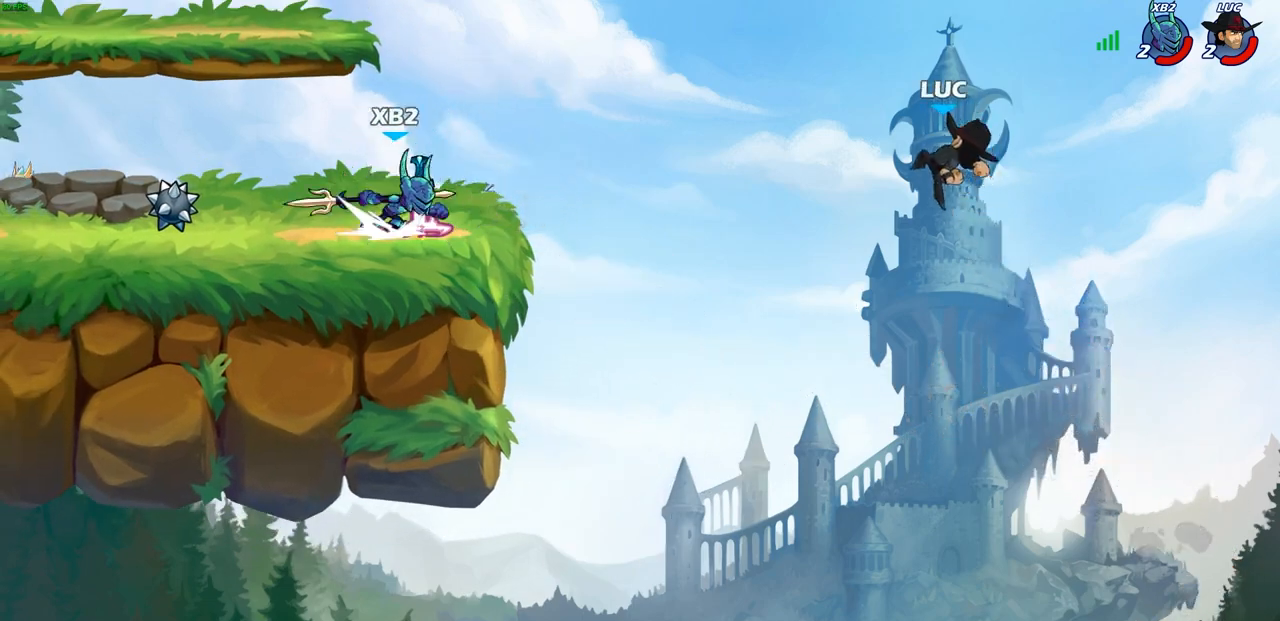
{"buttons": [], "left_stick": "up-left", "right_stick": "center", "events": [[133, "left_stick", "up"], [183, "left_stick", "up-right"], [433, "left_stick", "up-left"]]}
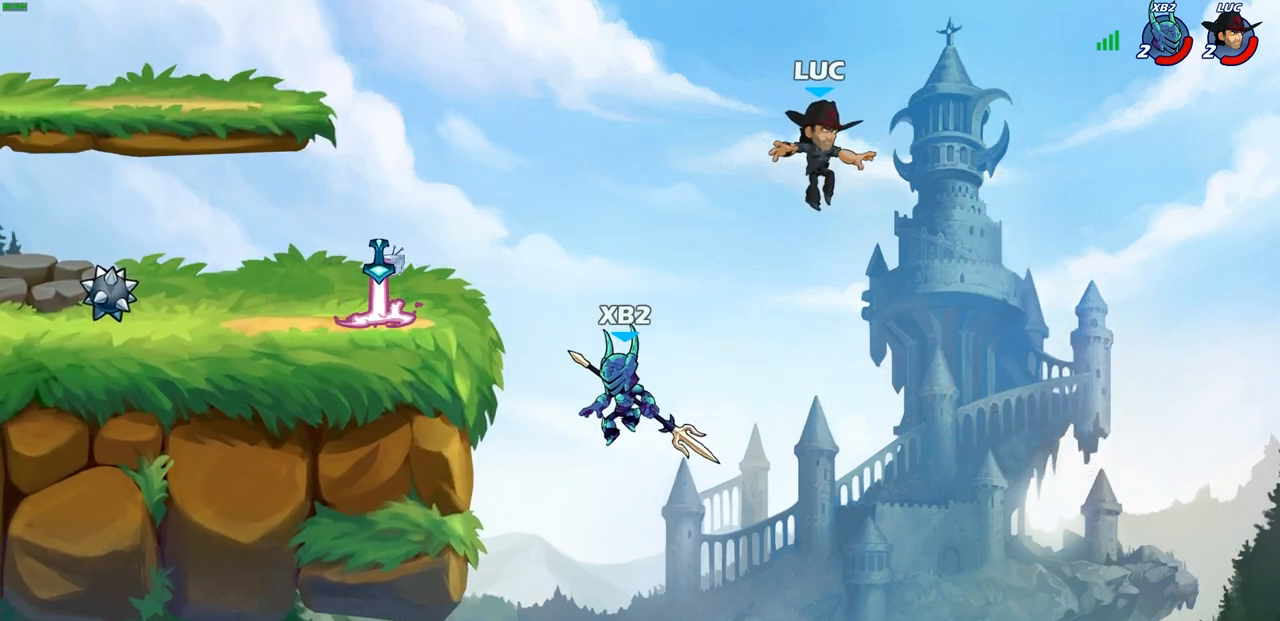
{"buttons": ["R2"], "left_stick": "up-left", "right_stick": "center", "events": [[233, "R2", "down"]]}
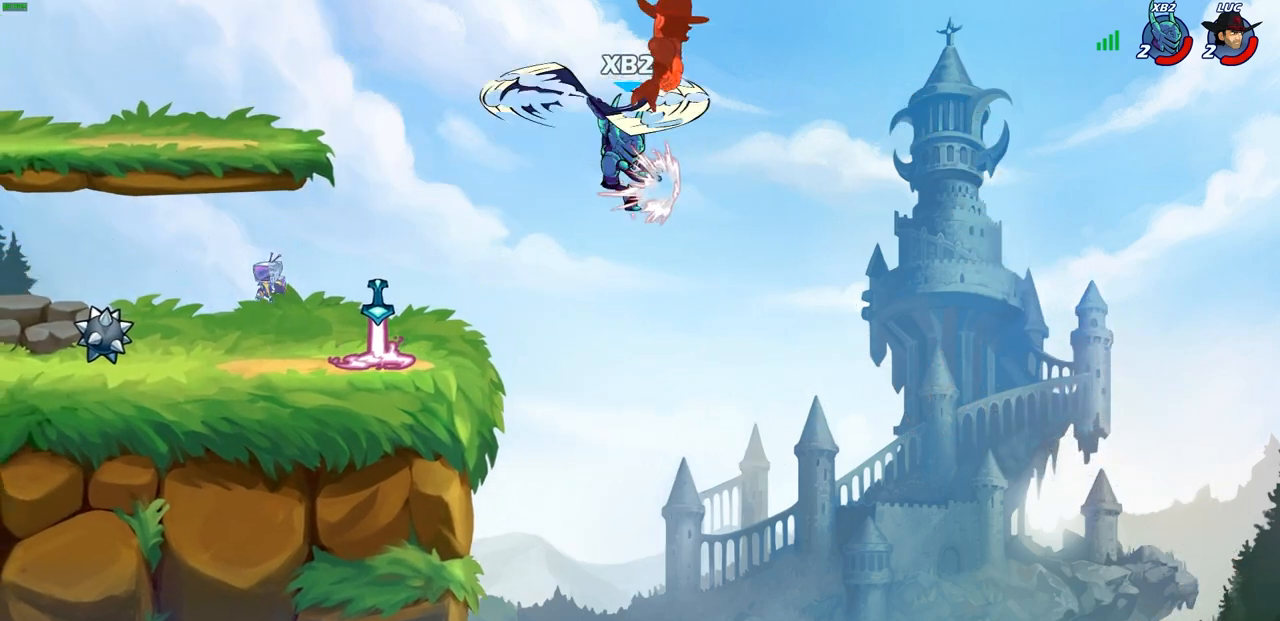
{"buttons": [], "left_stick": "center", "right_stick": "center", "events": [[117, "left_stick", "left"], [300, "R2", "up"], [333, "left_stick", "center"]]}
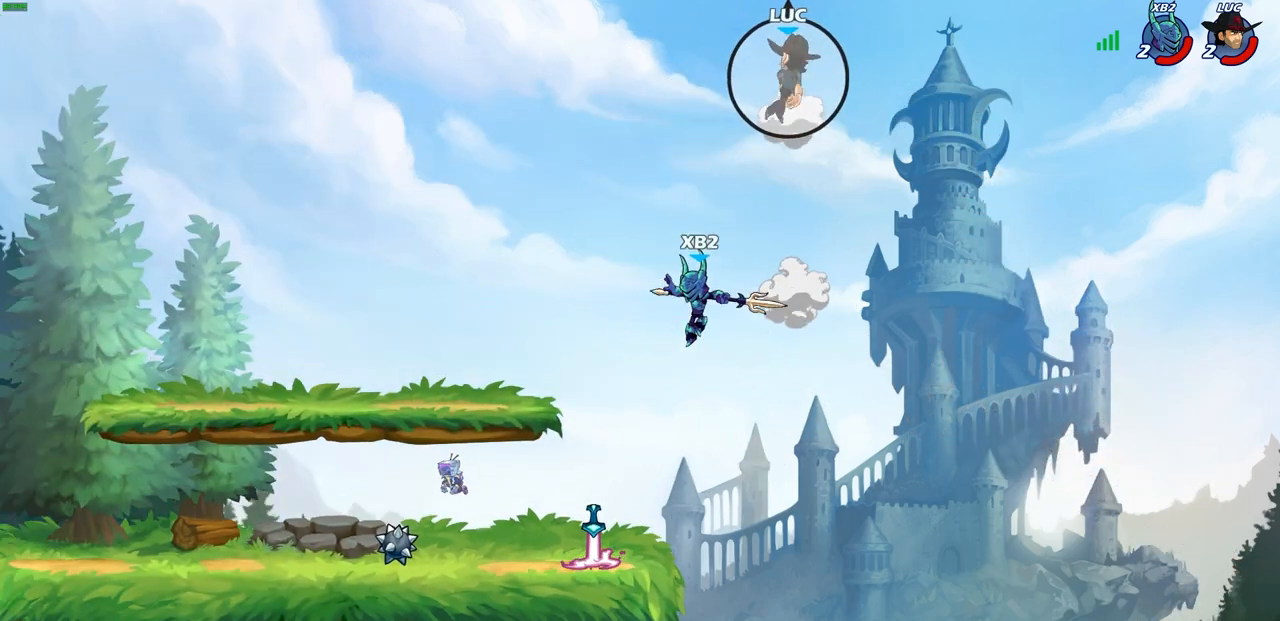
{"buttons": [], "left_stick": "center", "right_stick": "center", "events": []}